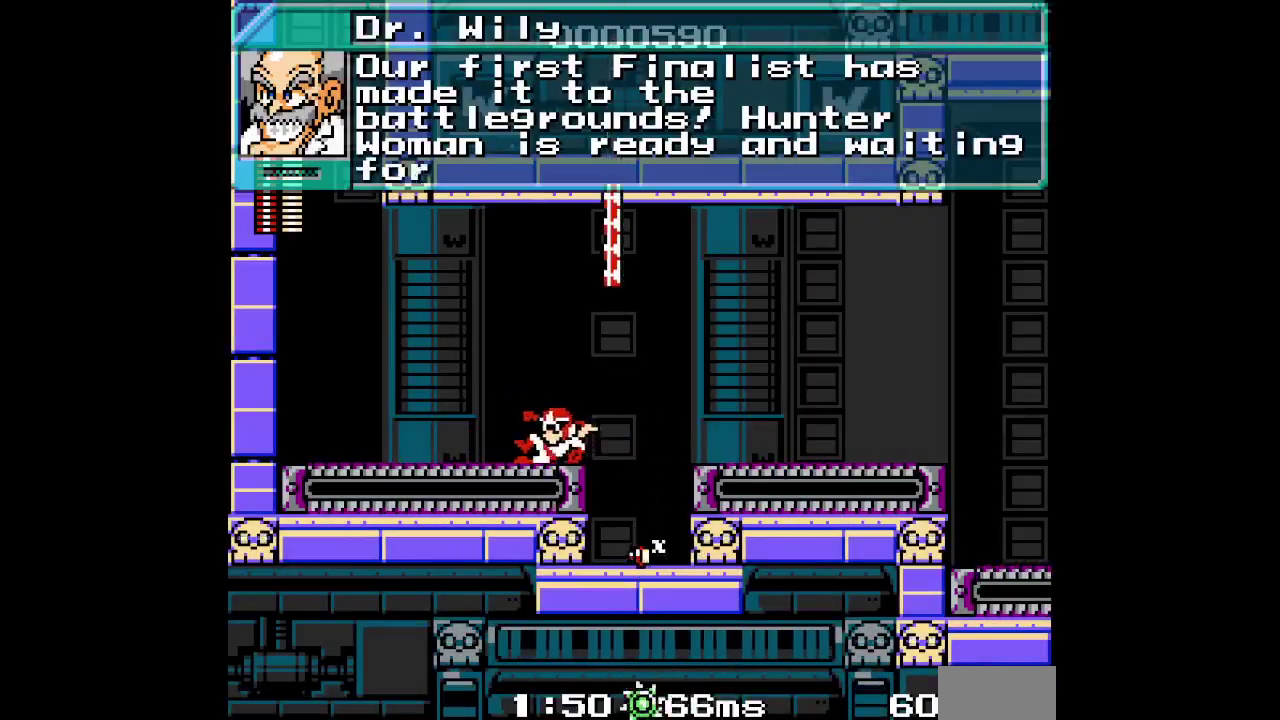
Gameplay with a controller (PlayStation layout); each line is a JSON object with the inputs held at the frame after it. "events" lists button and stick changes between this image and that frame as [ms after this image, input, new state], when the widget could be followed in between. Not read: HOME L2 L3 R3.
{"buttons": ["DPAD_LEFT"], "events": [[300, "DPAD_RIGHT", "down"], [350, "DPAD_LEFT", "up"], [467, "DPAD_RIGHT", "up"], [500, "DPAD_LEFT", "down"]]}
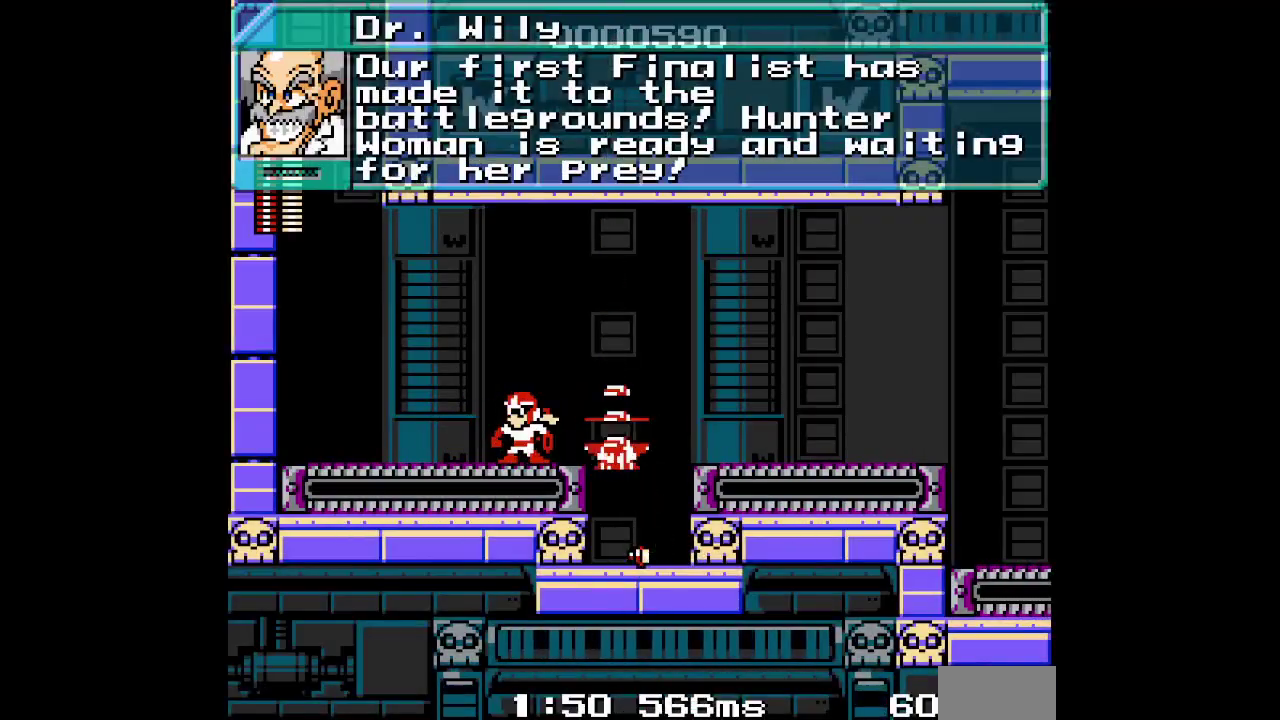
{"buttons": ["DPAD_RIGHT"], "events": [[417, "DPAD_LEFT", "up"], [483, "DPAD_RIGHT", "down"]]}
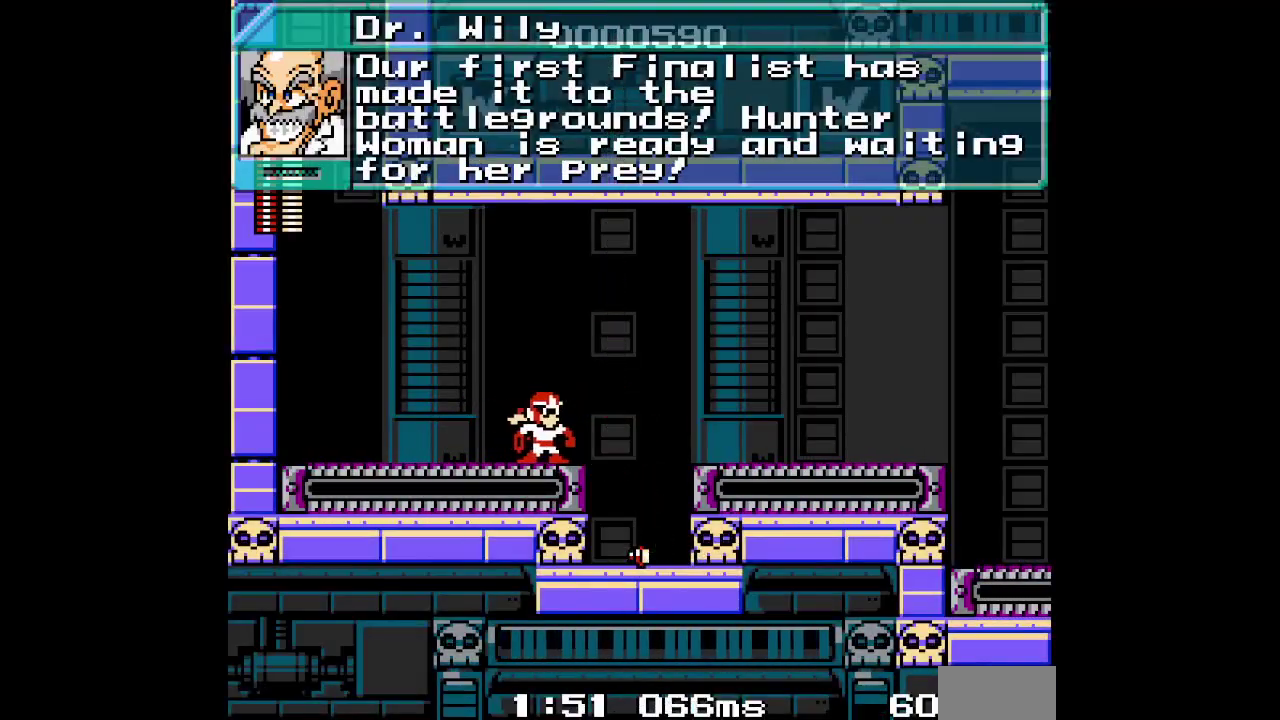
{"buttons": ["DPAD_LEFT"], "events": [[100, "DPAD_RIGHT", "up"], [167, "DPAD_LEFT", "down"]]}
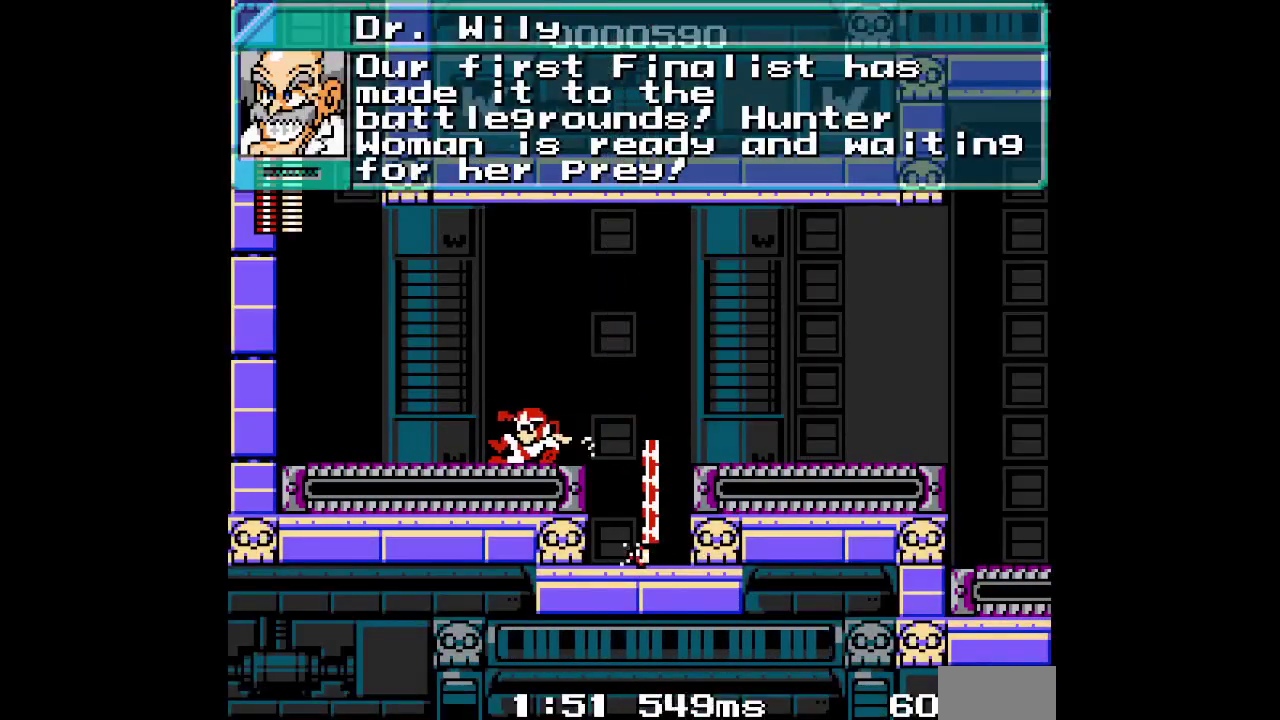
{"buttons": [], "events": [[150, "DPAD_RIGHT", "down"], [167, "DPAD_LEFT", "up"], [483, "DPAD_RIGHT", "up"]]}
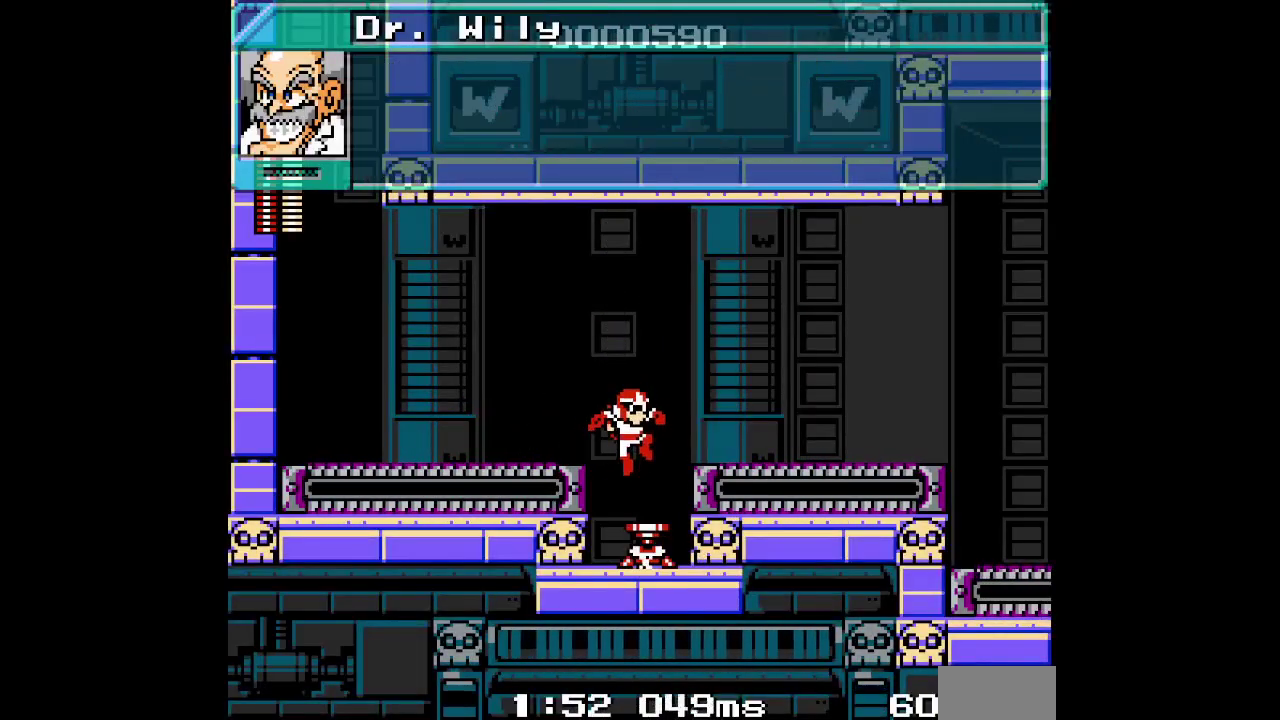
{"buttons": ["DPAD_RIGHT"], "events": [[67, "DPAD_RIGHT", "down"]]}
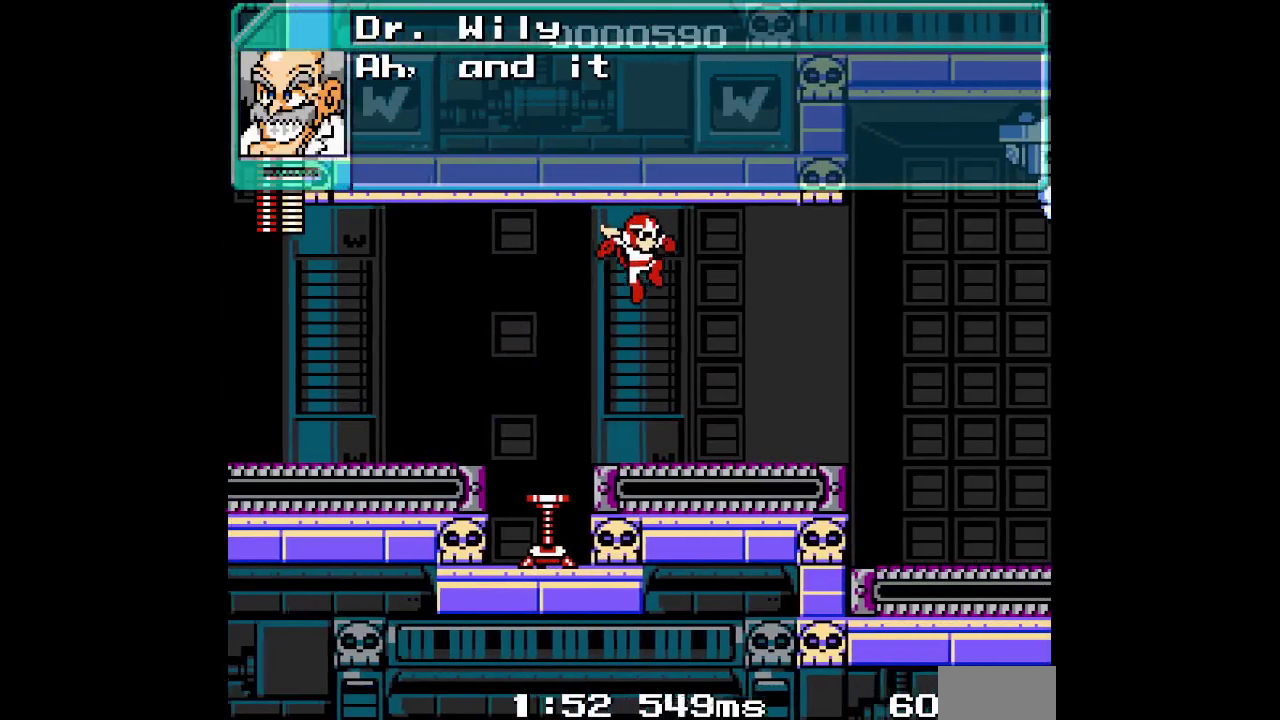
{"buttons": [], "events": [[500, "DPAD_RIGHT", "up"]]}
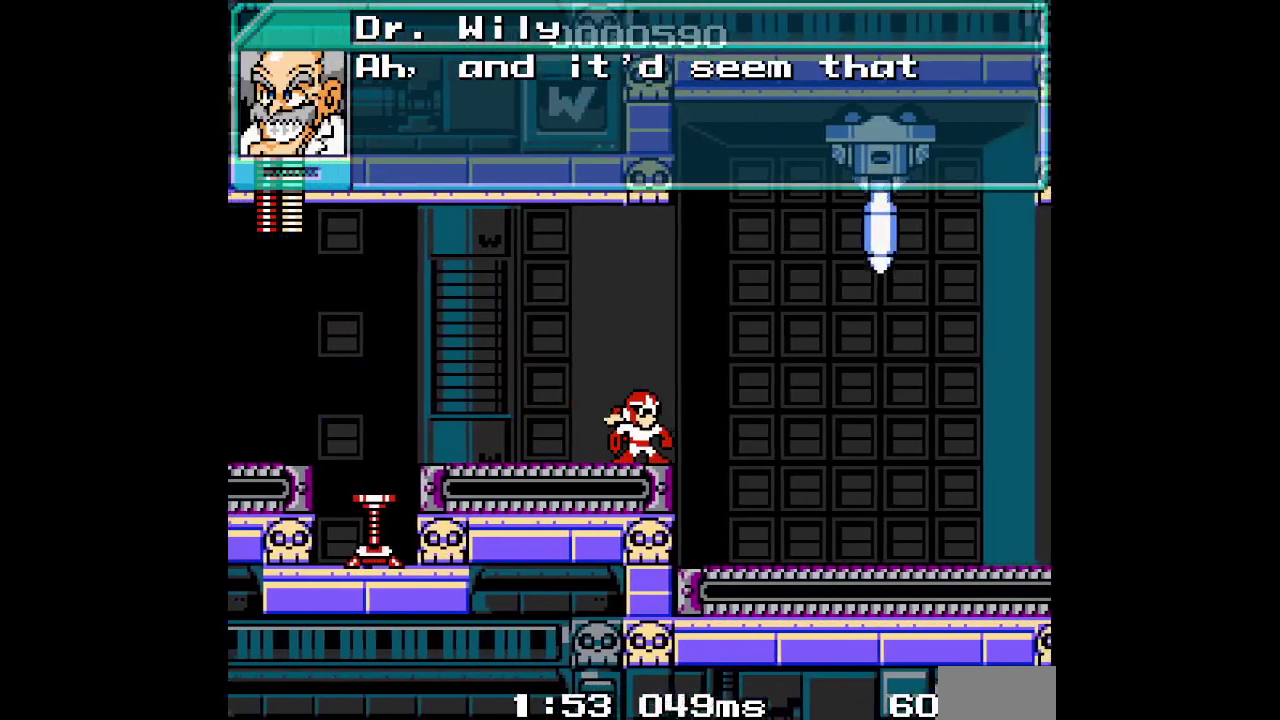
{"buttons": []}
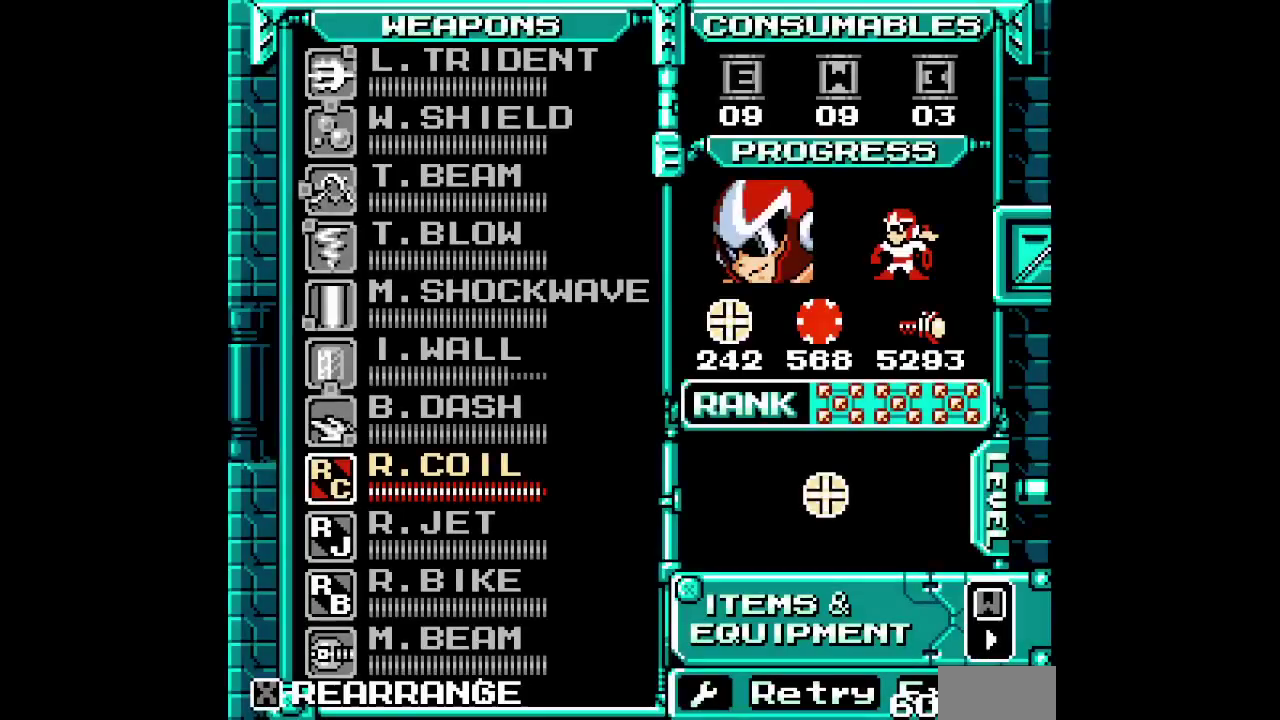
{"buttons": ["DPAD_RIGHT"]}